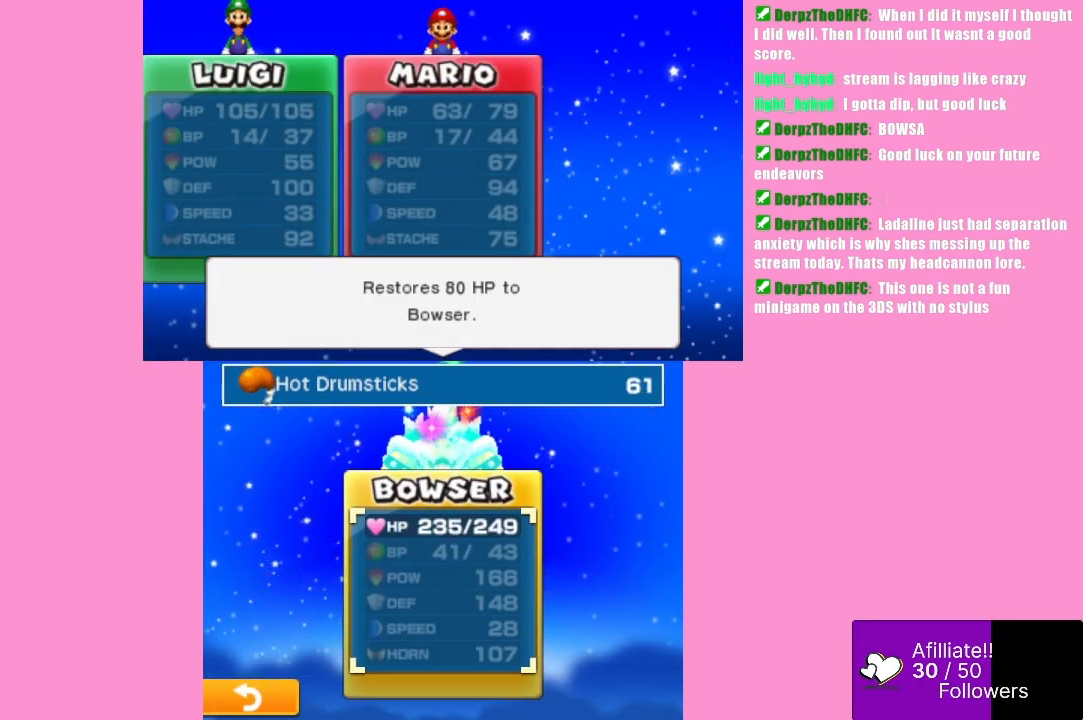
Gameplay with a controller (Xbox layout); each line is a JSON object with the inputs held at the frame after it. "events" lists button and stick changes between this image and that frame as [ms after this image, input, new state], when the widget could be followed in between. Not read: L3 R3 right_stick.
{"buttons": ["A"], "left_stick": "center", "events": [[467, "A", "down"]]}
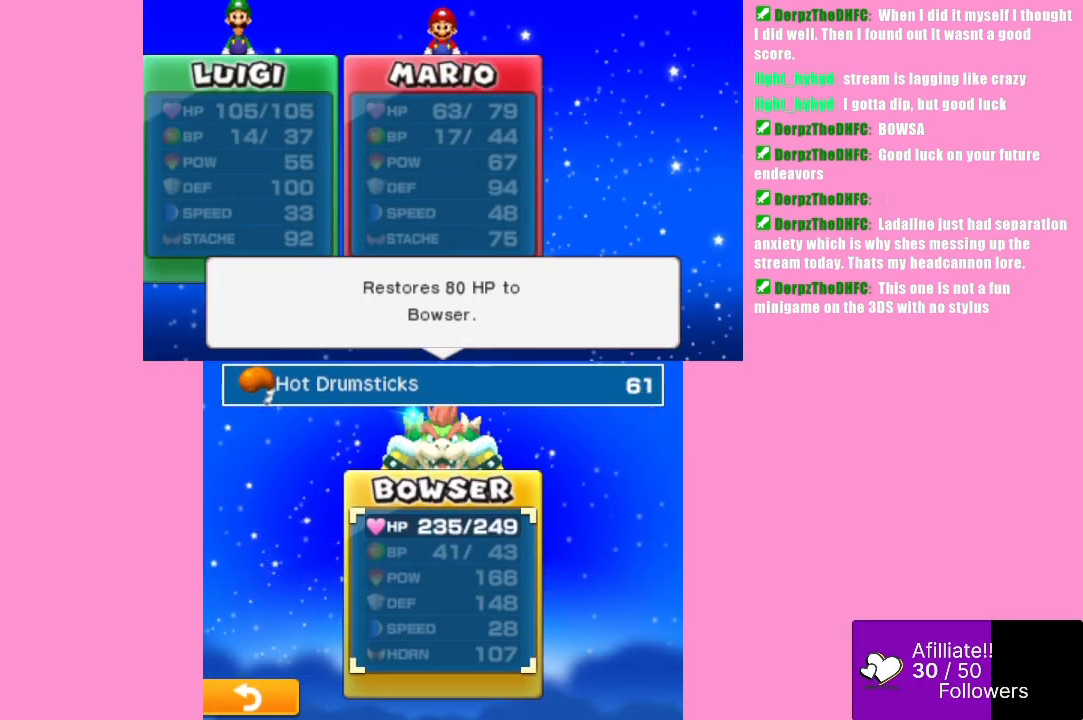
{"buttons": [], "left_stick": "center", "events": [[67, "A", "up"], [300, "A", "down"], [400, "A", "up"]]}
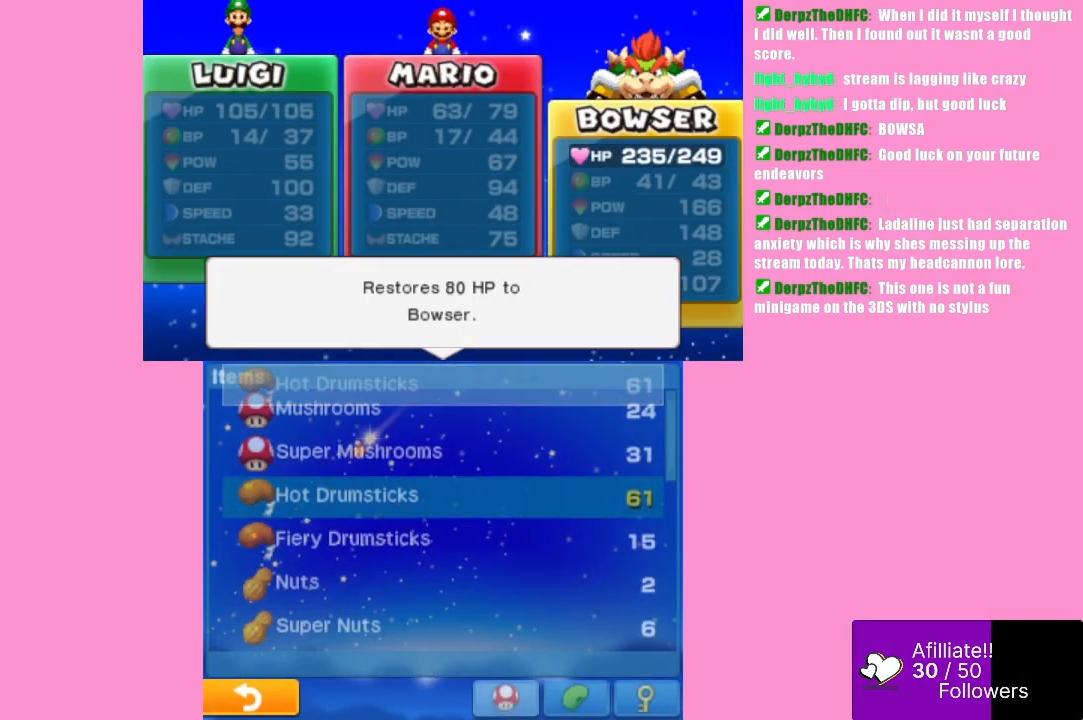
{"buttons": [], "left_stick": "center", "events": [[33, "A", "down"], [100, "A", "up"], [200, "A", "down"], [267, "A", "up"], [333, "A", "down"], [400, "A", "up"]]}
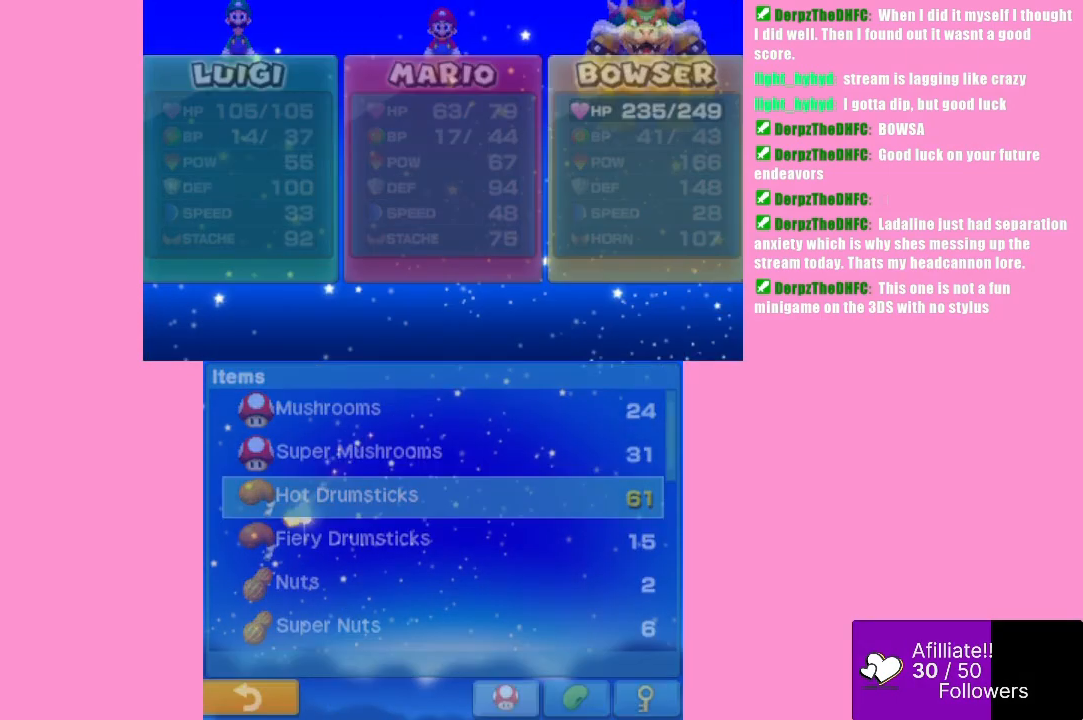
{"buttons": [], "left_stick": "center", "events": []}
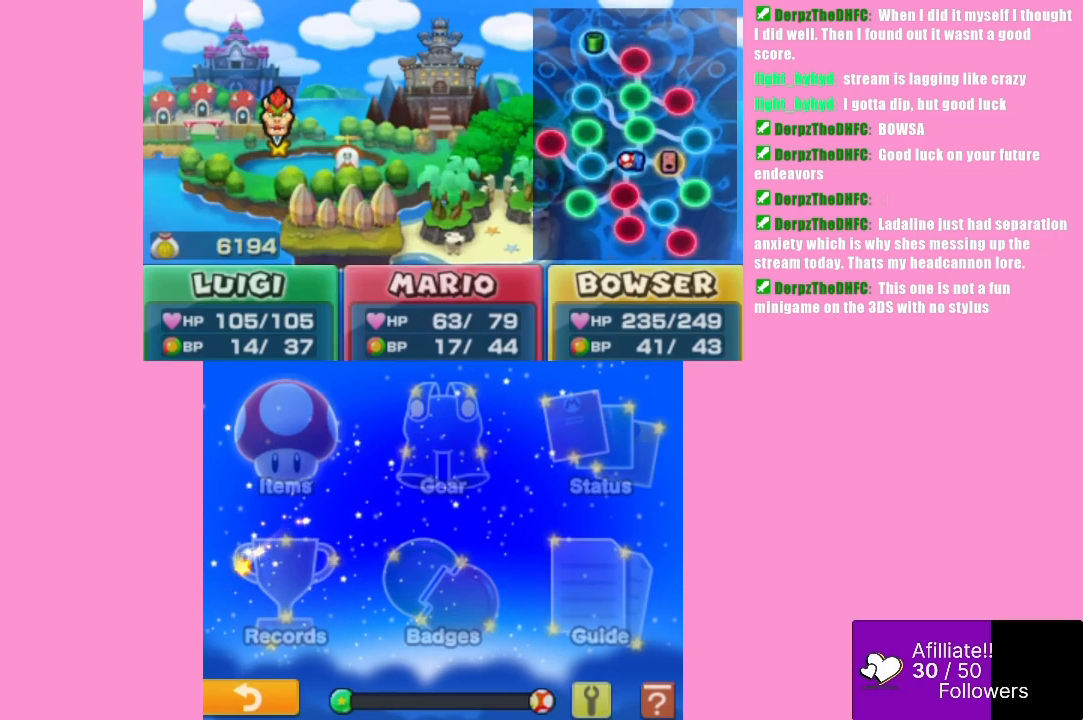
{"buttons": [], "left_stick": "center", "events": [[67, "A", "down"], [100, "A", "up"]]}
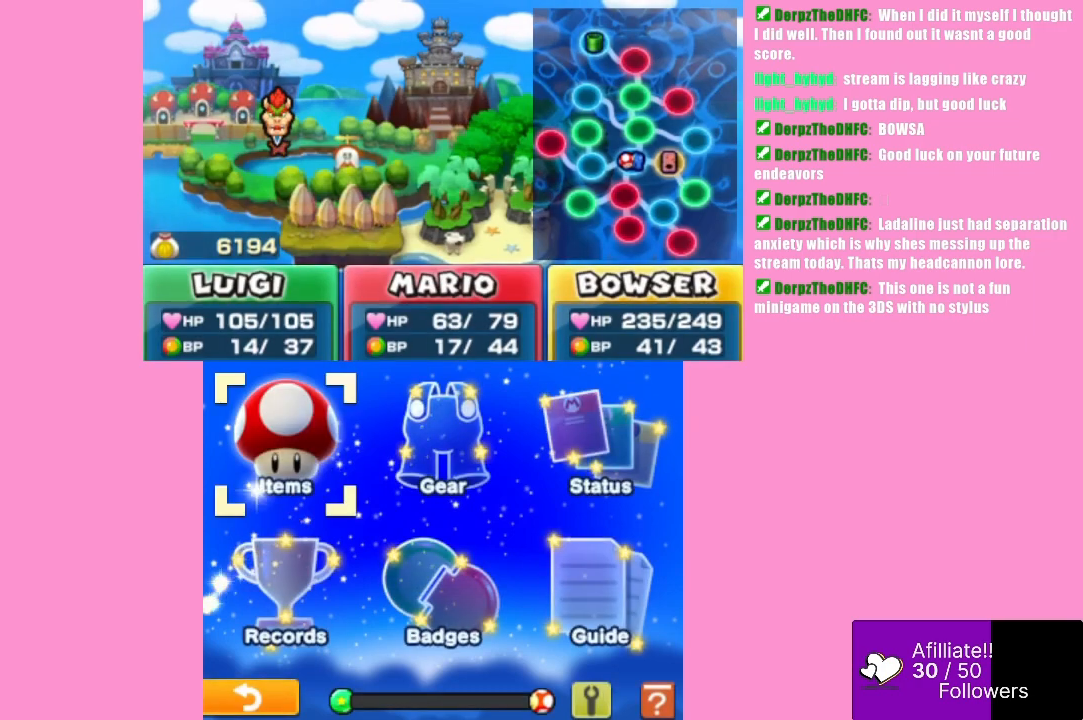
{"buttons": [], "left_stick": "center", "events": []}
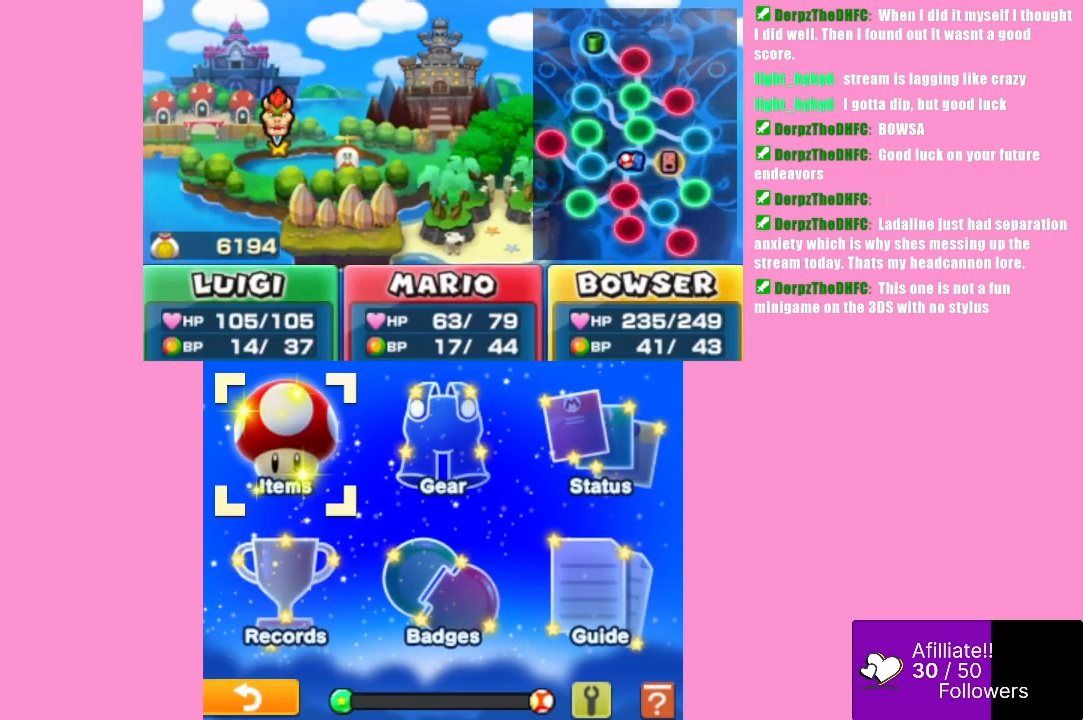
{"buttons": [], "left_stick": "center", "events": [[300, "A", "down"], [333, "A", "up"], [433, "A", "down"], [500, "A", "up"]]}
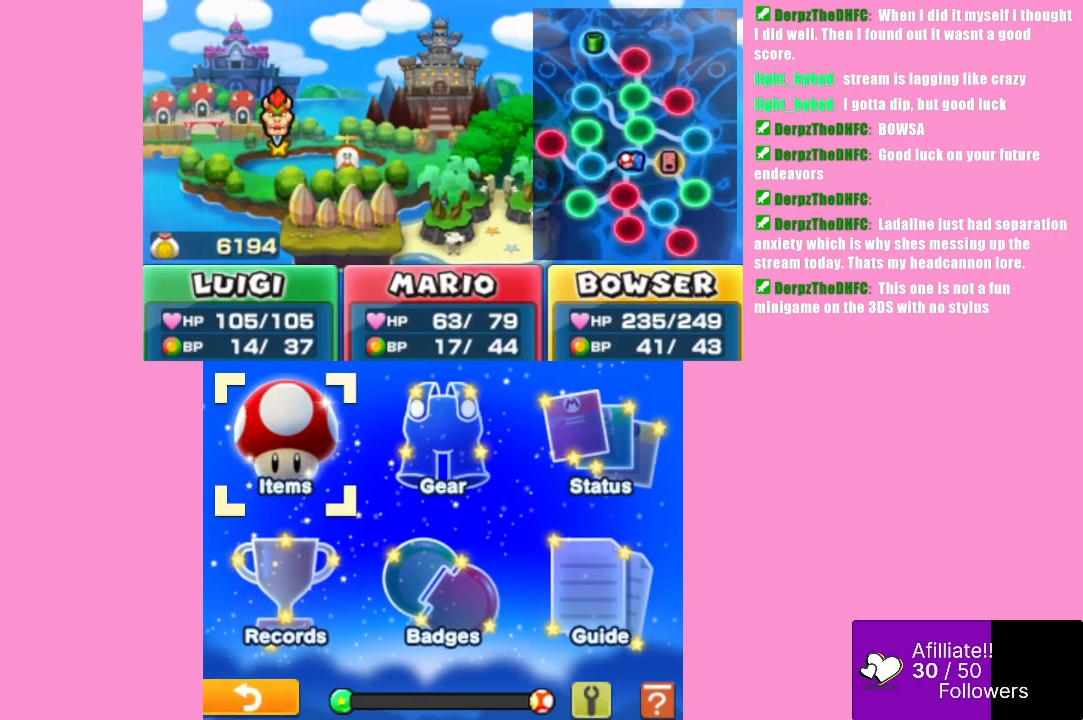
{"buttons": [], "left_stick": "center", "events": [[100, "A", "down"], [133, "A", "up"]]}
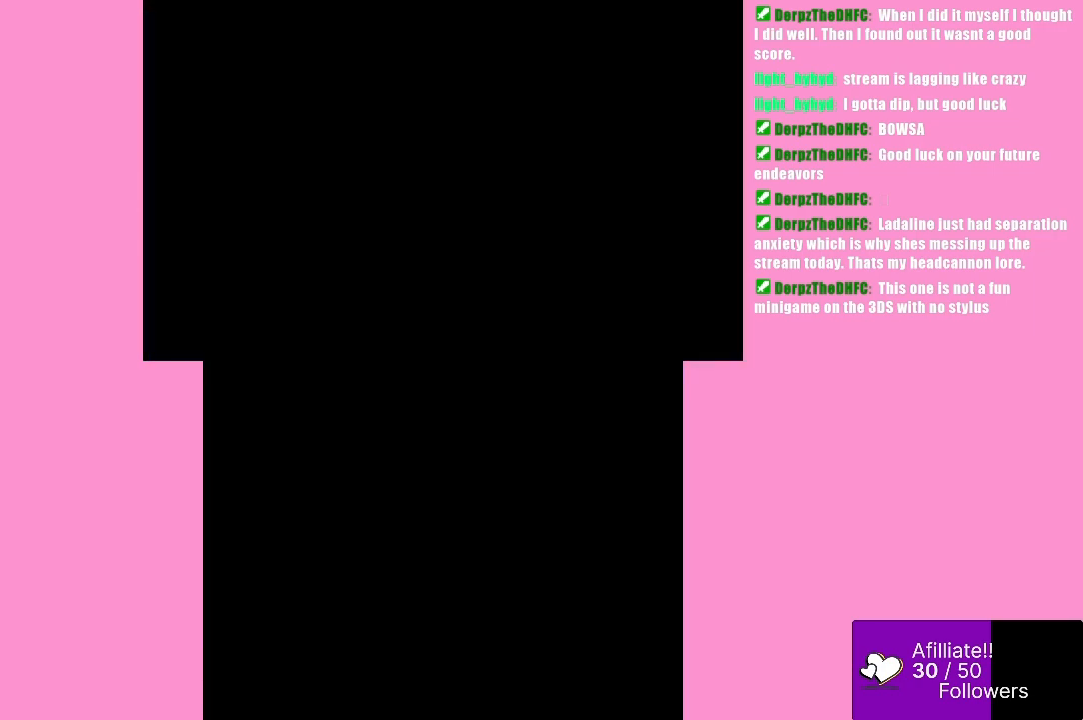
{"buttons": [], "left_stick": "center", "events": []}
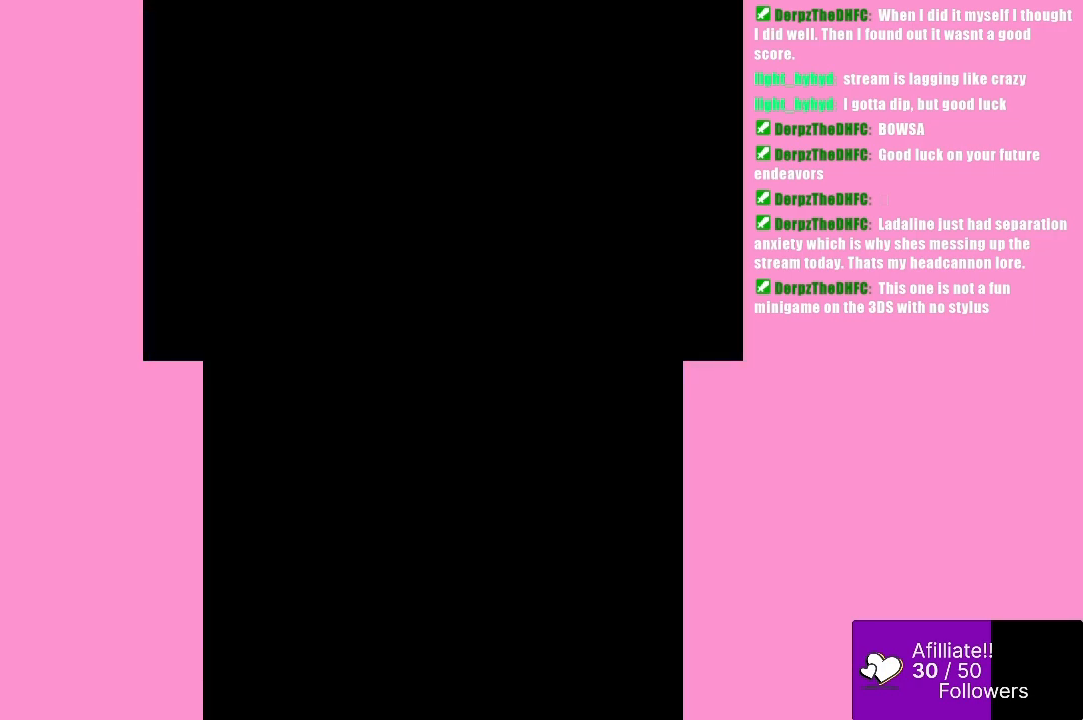
{"buttons": [], "left_stick": "center", "events": []}
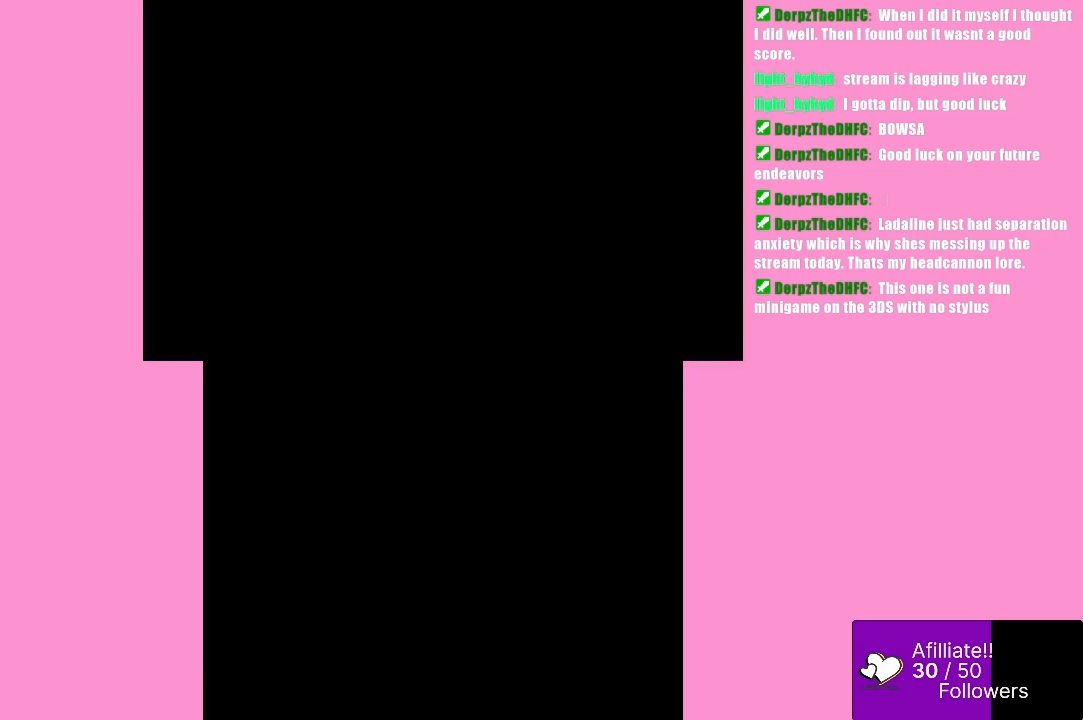
{"buttons": [], "left_stick": "center", "events": []}
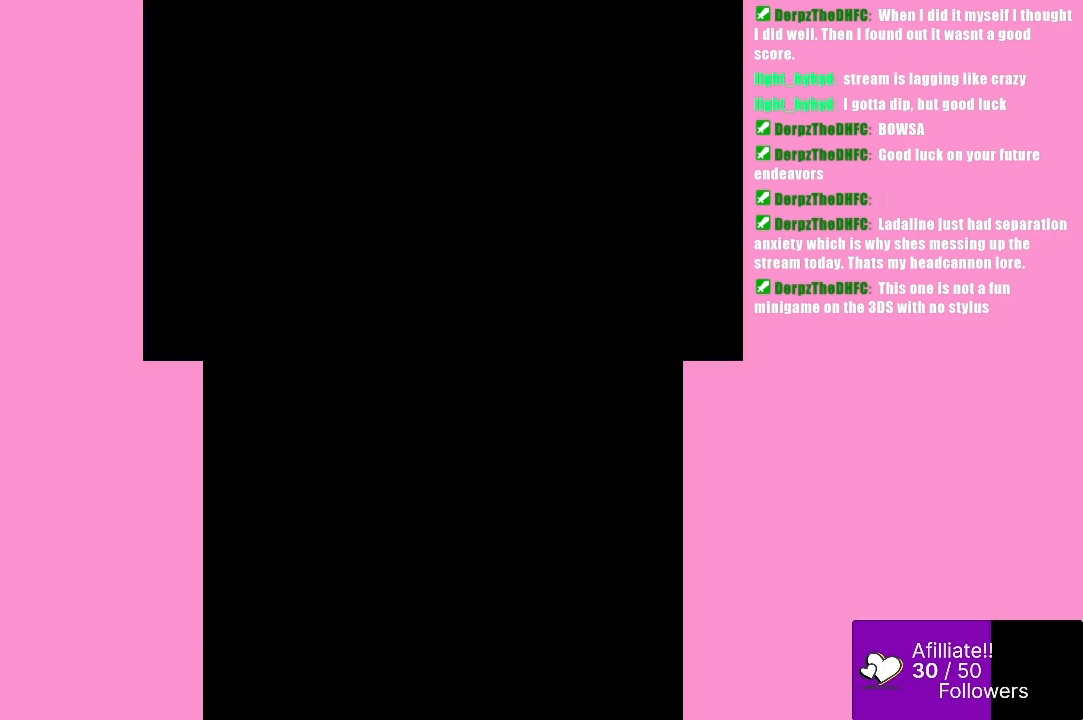
{"buttons": [], "left_stick": "center", "events": []}
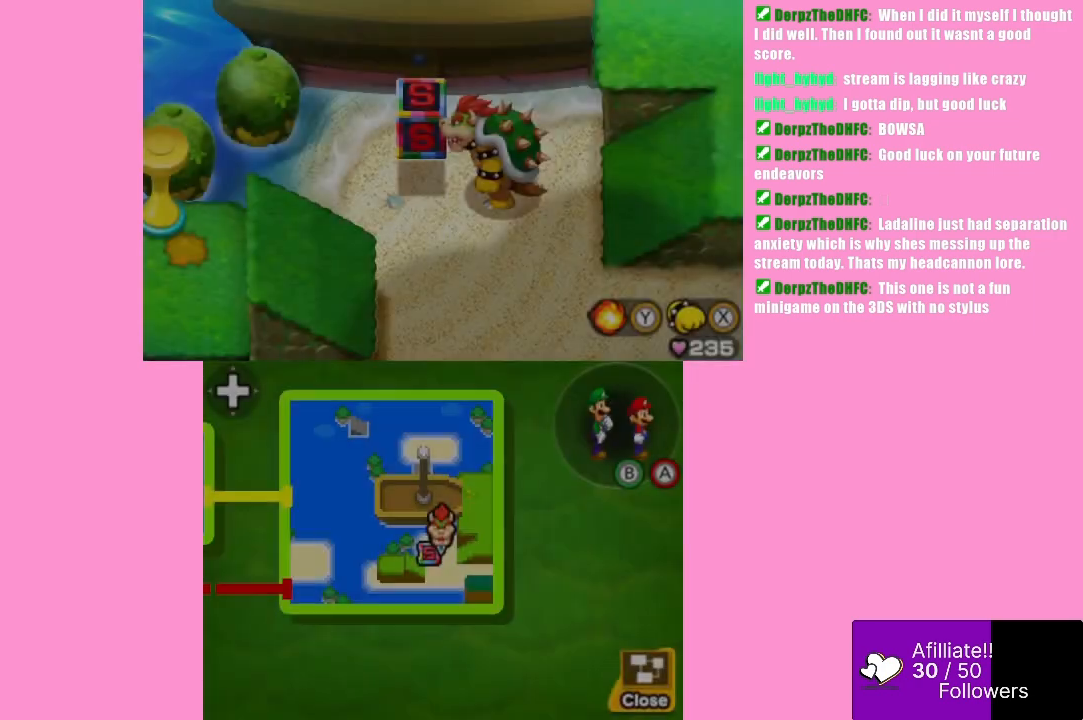
{"buttons": [], "left_stick": "center", "events": [[167, "Y", "down"], [200, "Y", "up"]]}
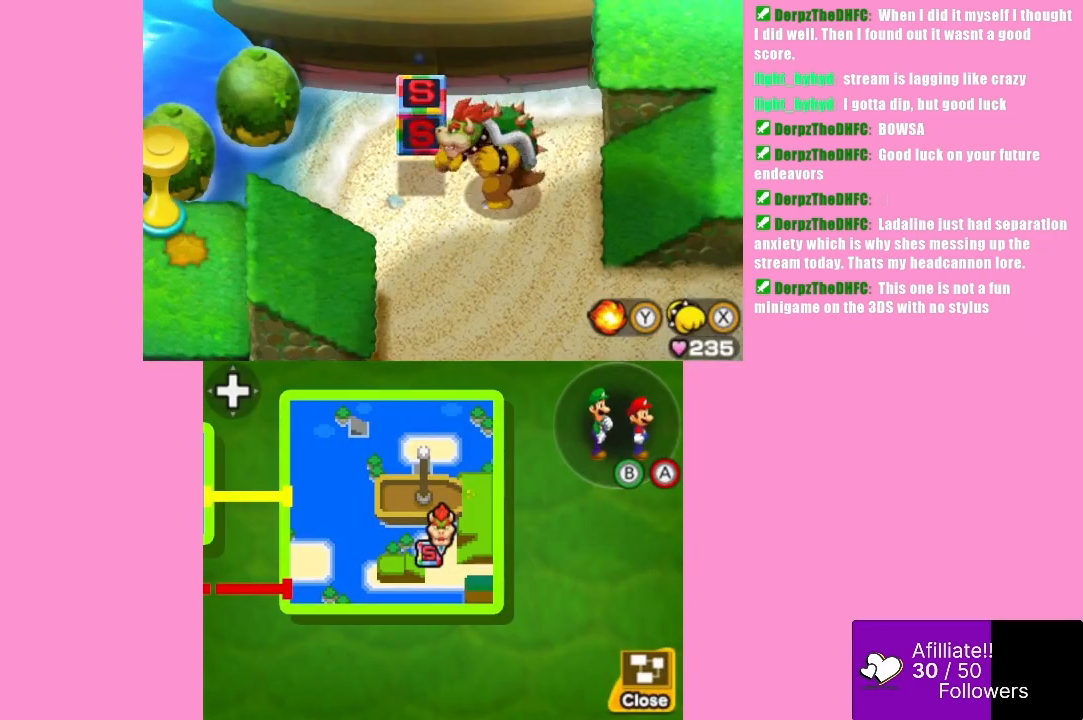
{"buttons": [], "left_stick": "center", "events": []}
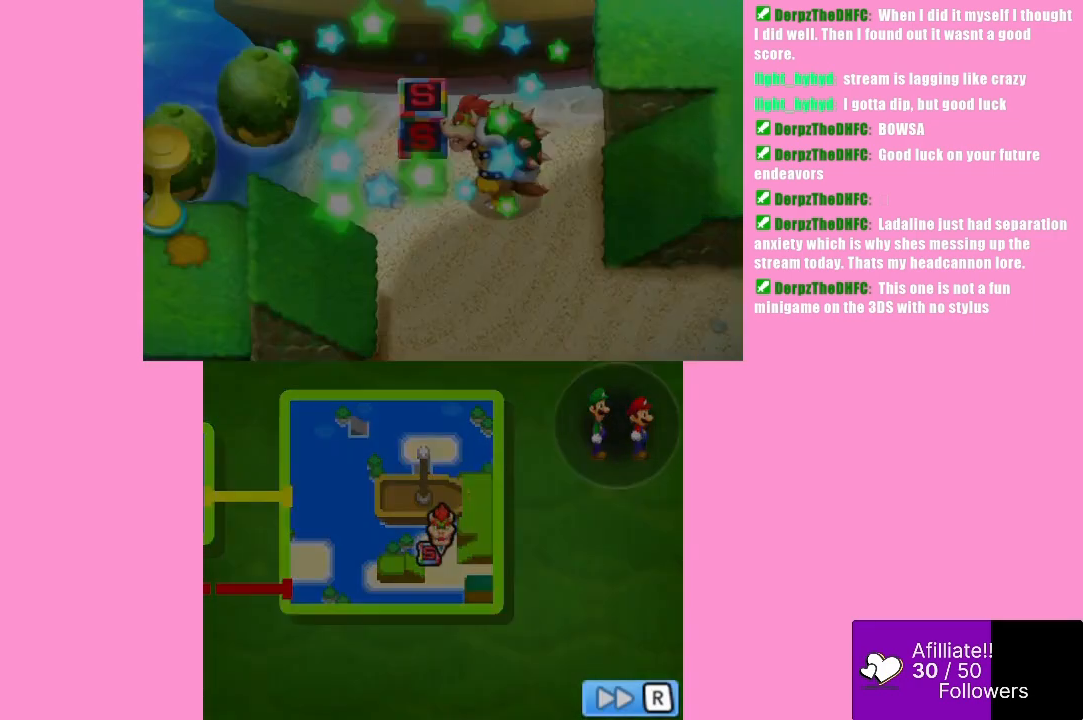
{"buttons": [], "left_stick": "center", "events": []}
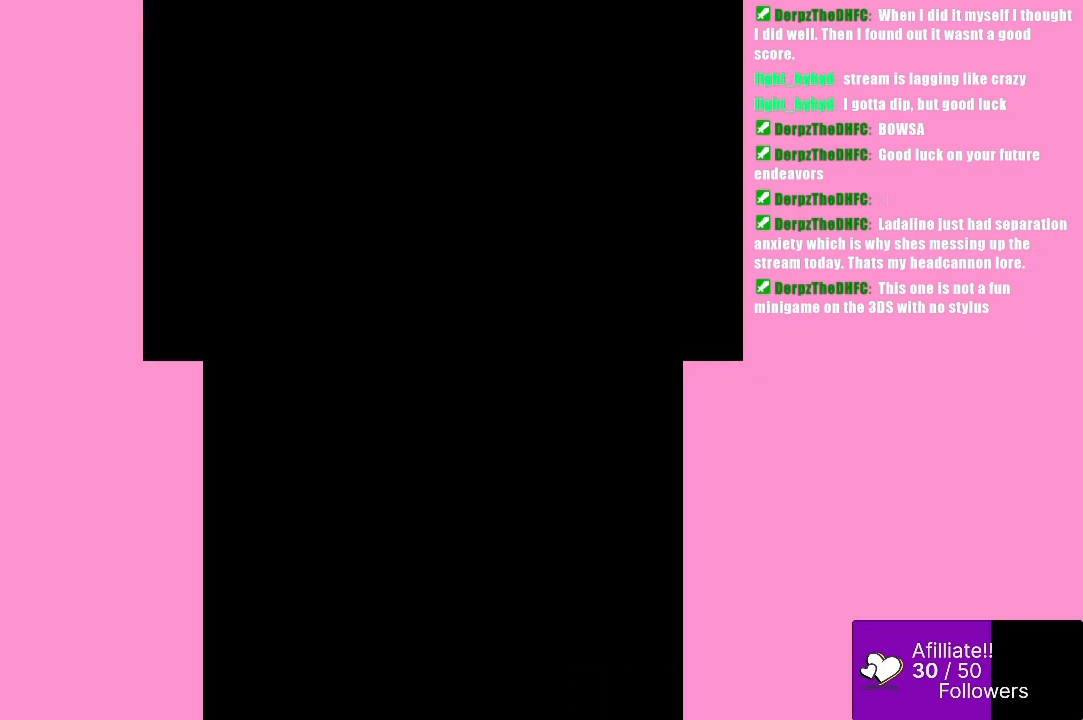
{"buttons": ["Y"], "left_stick": "center", "events": [[500, "Y", "down"]]}
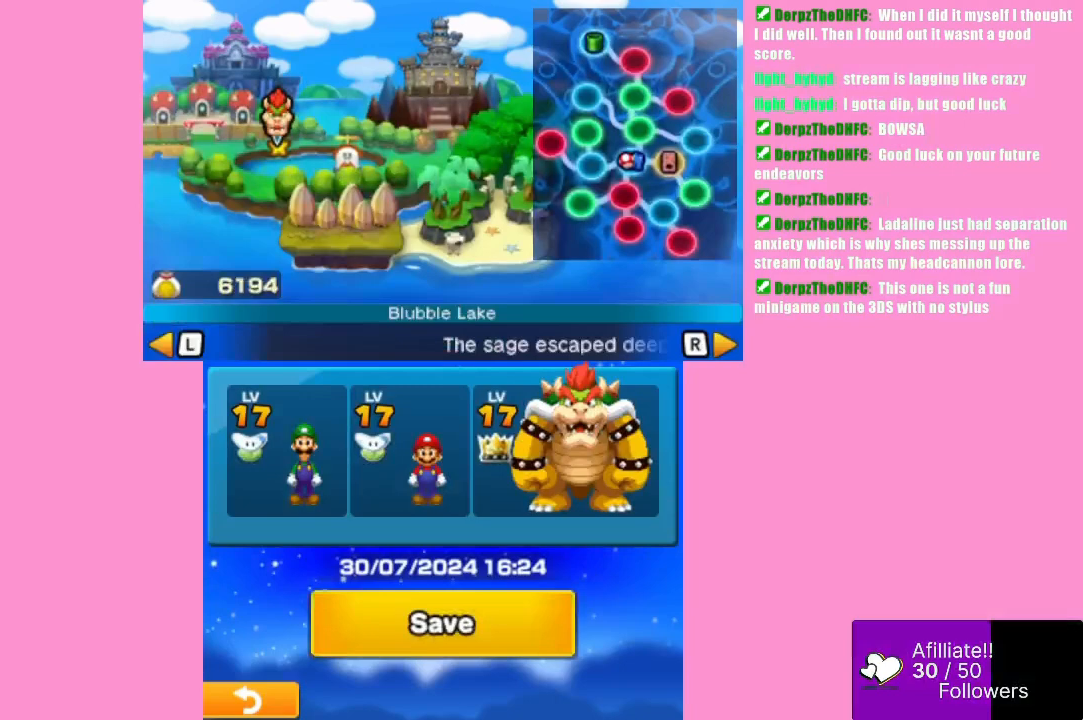
{"buttons": [], "left_stick": "center", "events": [[100, "Y", "up"], [167, "Y", "down"], [267, "Y", "up"], [333, "Y", "down"], [433, "Y", "up"]]}
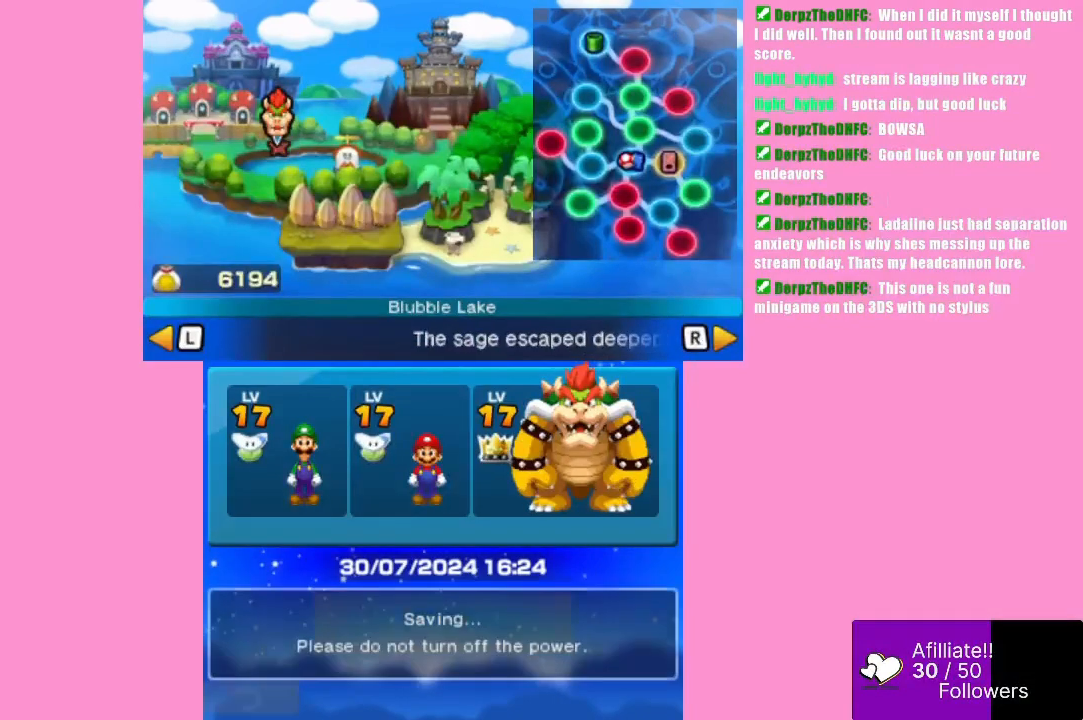
{"buttons": [], "left_stick": "center", "events": [[33, "Y", "down"], [167, "Y", "up"], [367, "Y", "down"], [467, "Y", "up"]]}
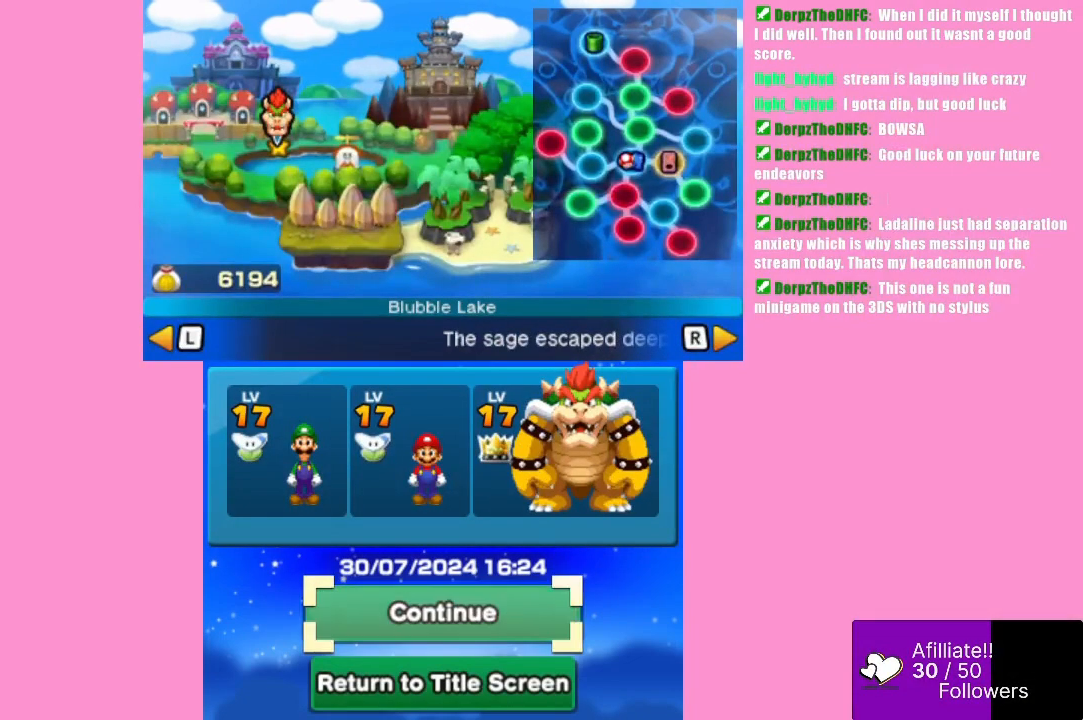
{"buttons": [], "left_stick": "center", "events": [[167, "Y", "down"], [200, "Y", "up"]]}
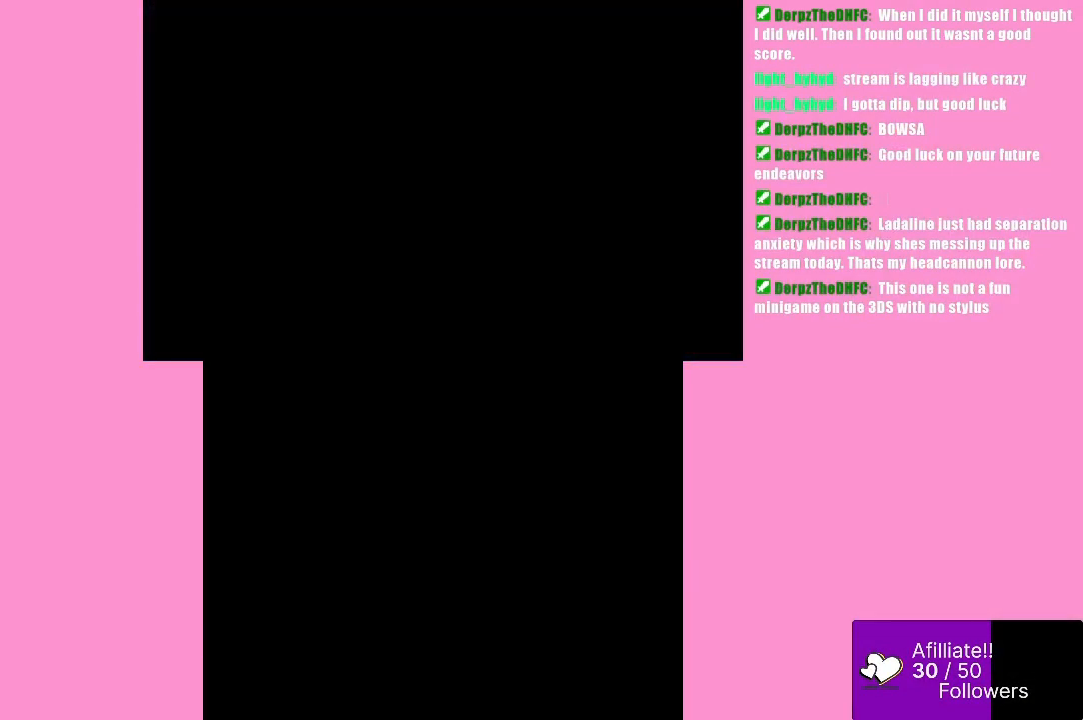
{"buttons": [], "left_stick": "center", "events": []}
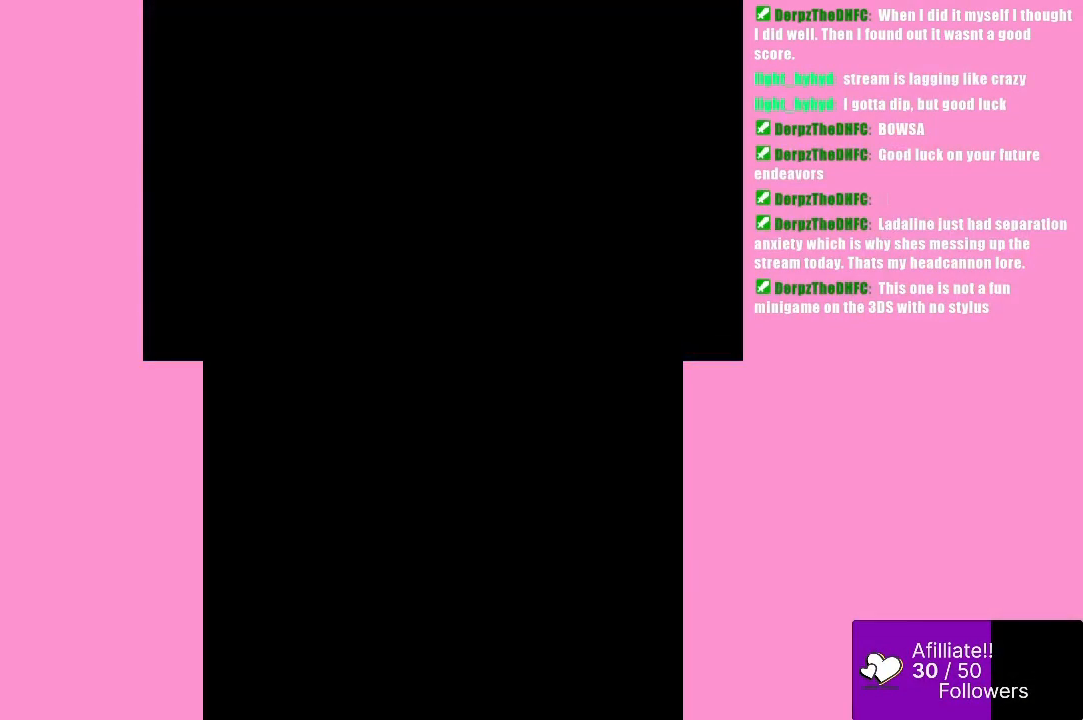
{"buttons": [], "left_stick": "center", "events": []}
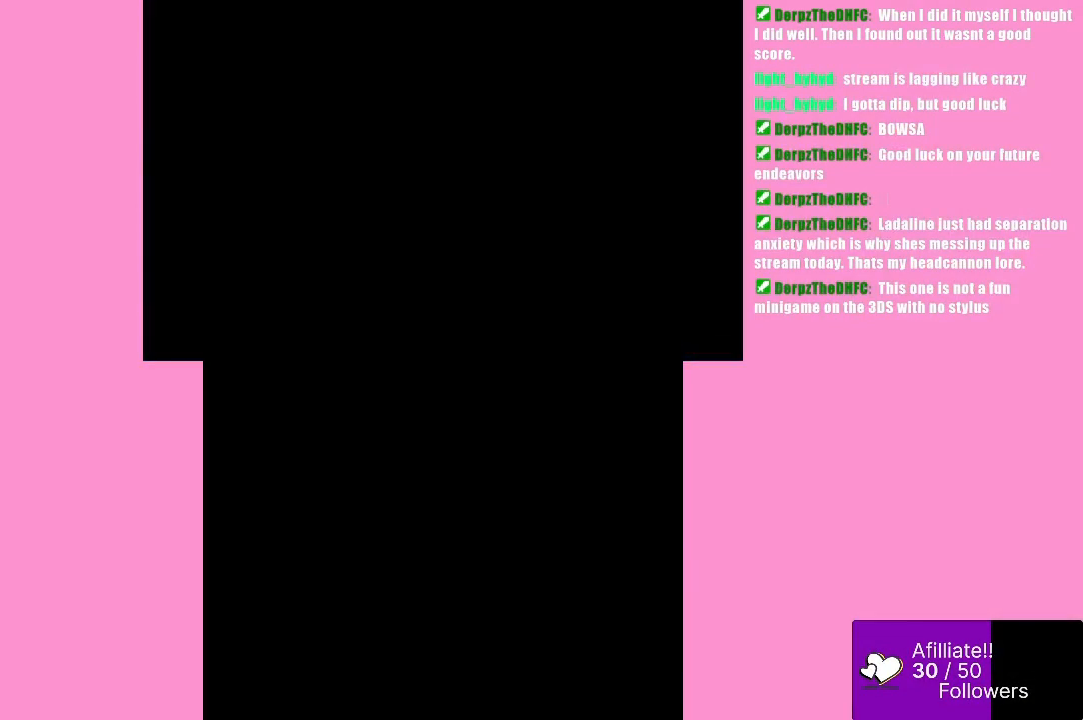
{"buttons": [], "left_stick": "center", "events": []}
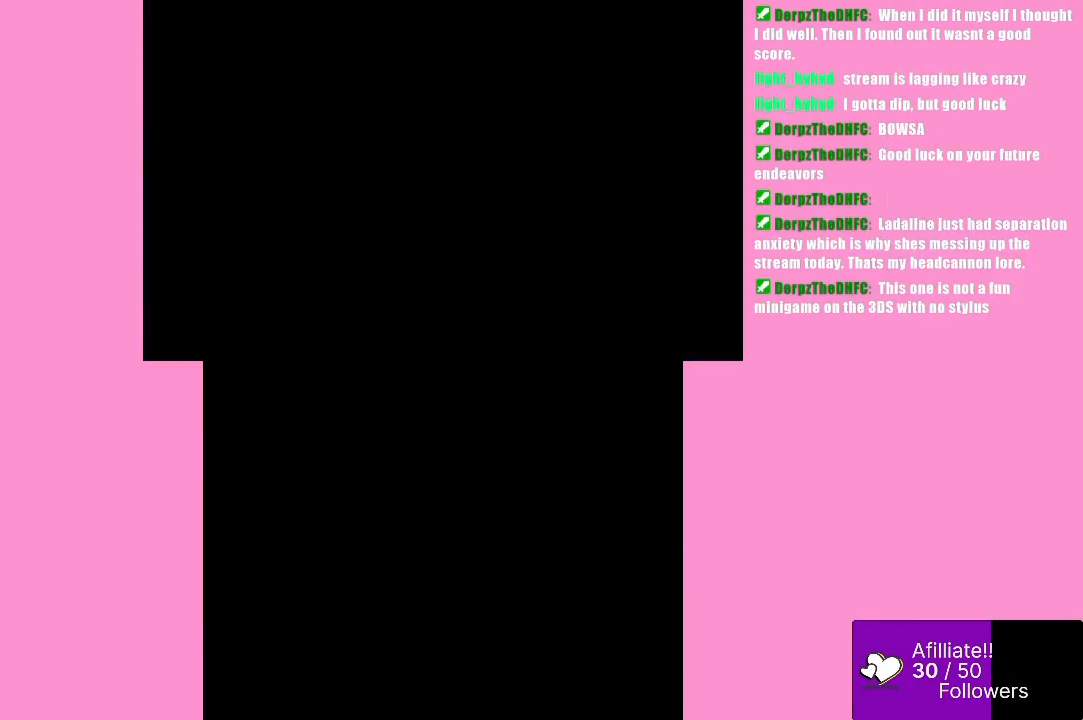
{"buttons": [], "left_stick": "center", "events": []}
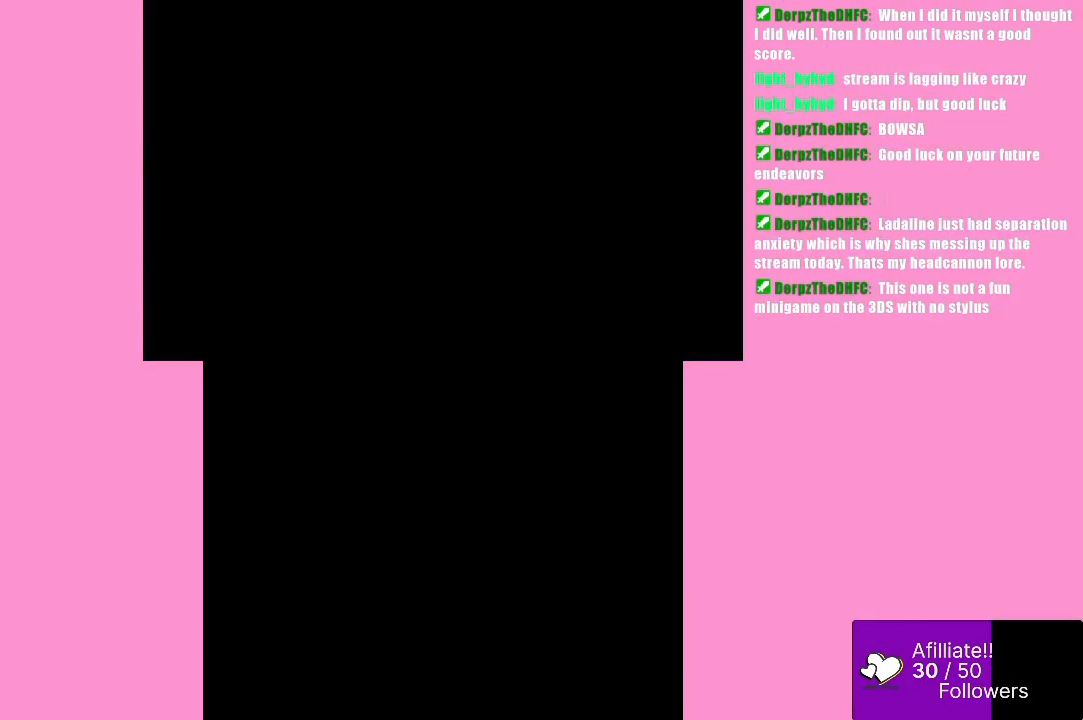
{"buttons": [], "left_stick": "center", "events": []}
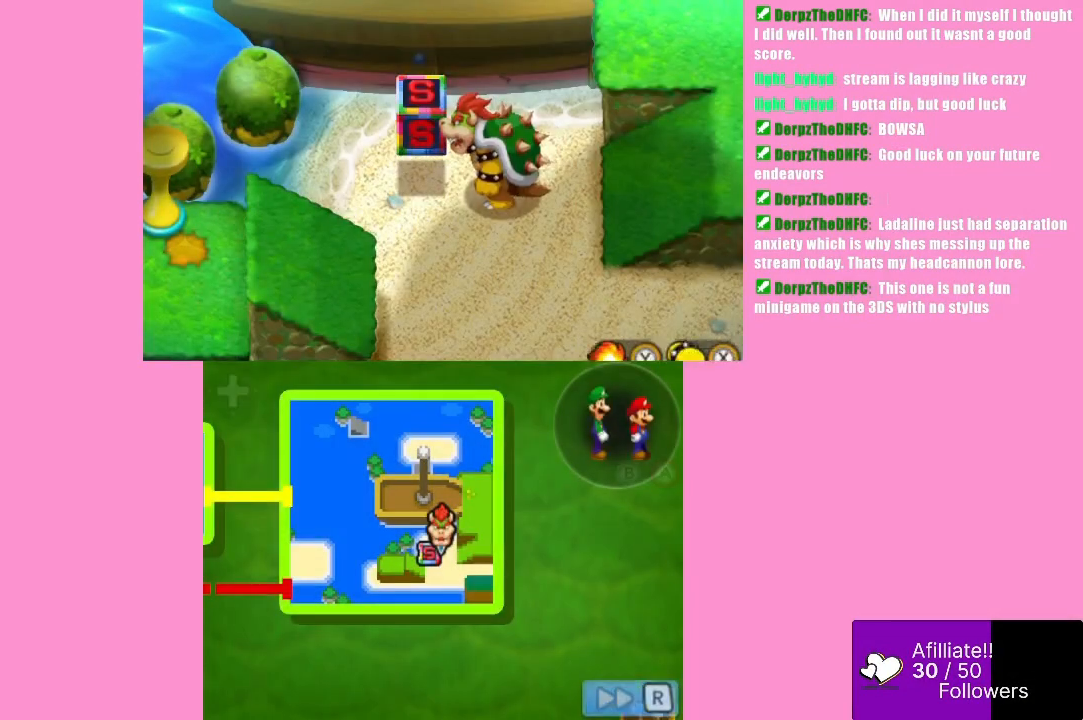
{"buttons": [], "left_stick": "center", "events": [[233, "left_stick", "right"], [333, "left_stick", "center"]]}
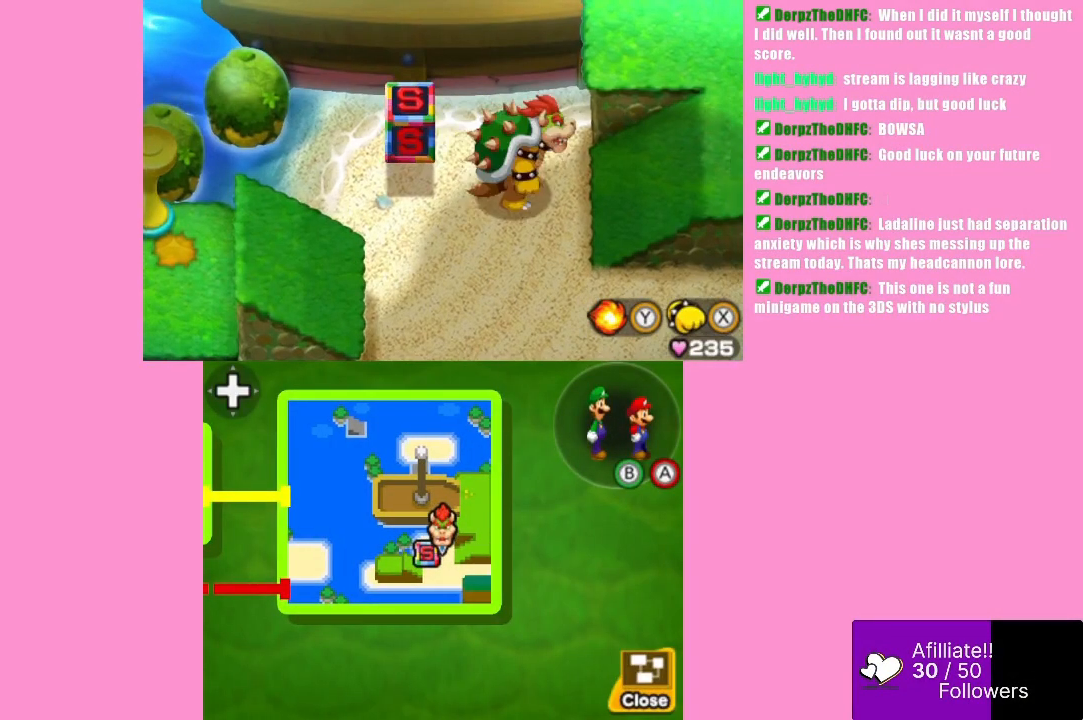
{"buttons": [], "left_stick": "center", "events": []}
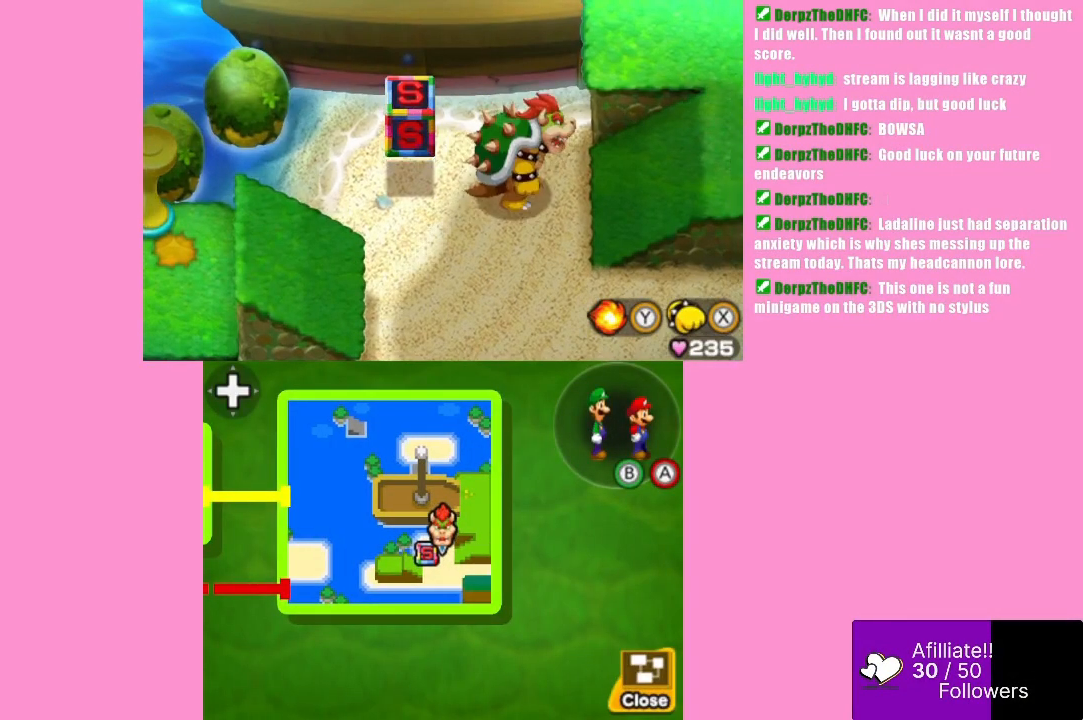
{"buttons": [], "left_stick": "center", "events": []}
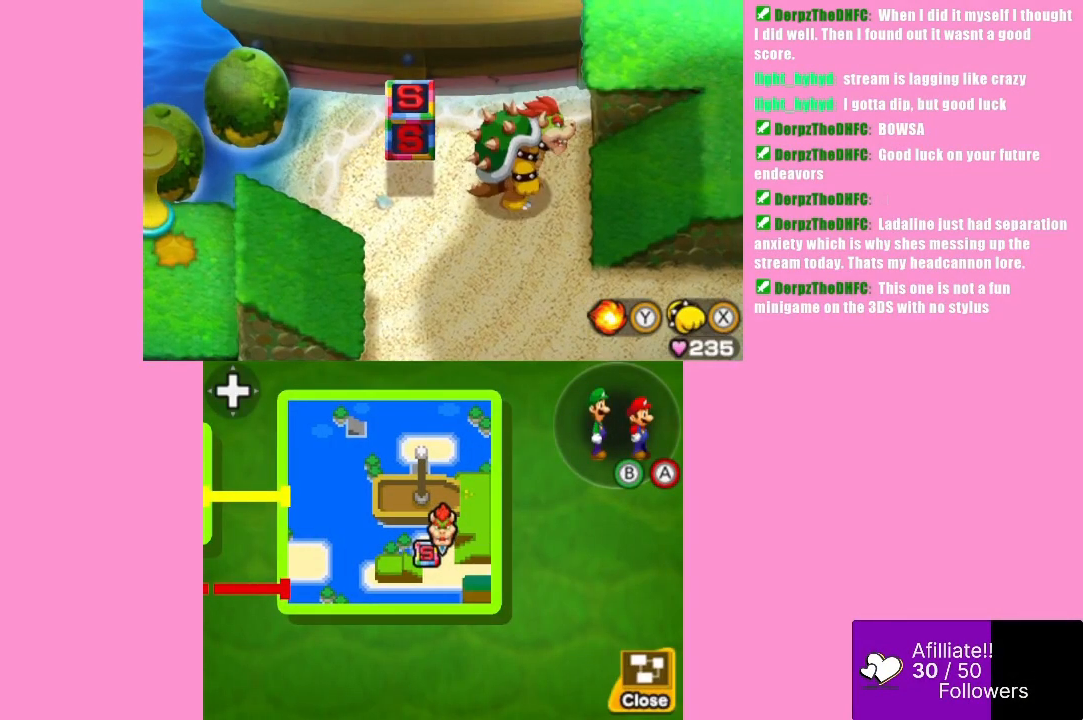
{"buttons": [], "left_stick": "center", "events": []}
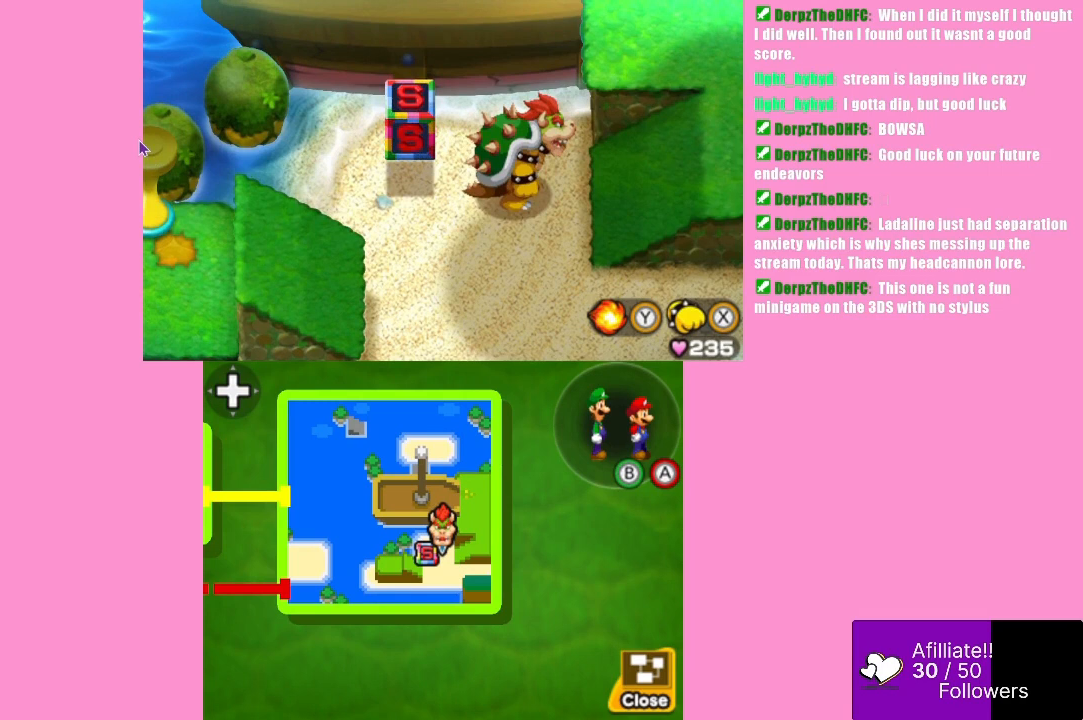
{"buttons": [], "left_stick": "center", "events": [[133, "left_stick", "down"], [200, "left_stick", "center"]]}